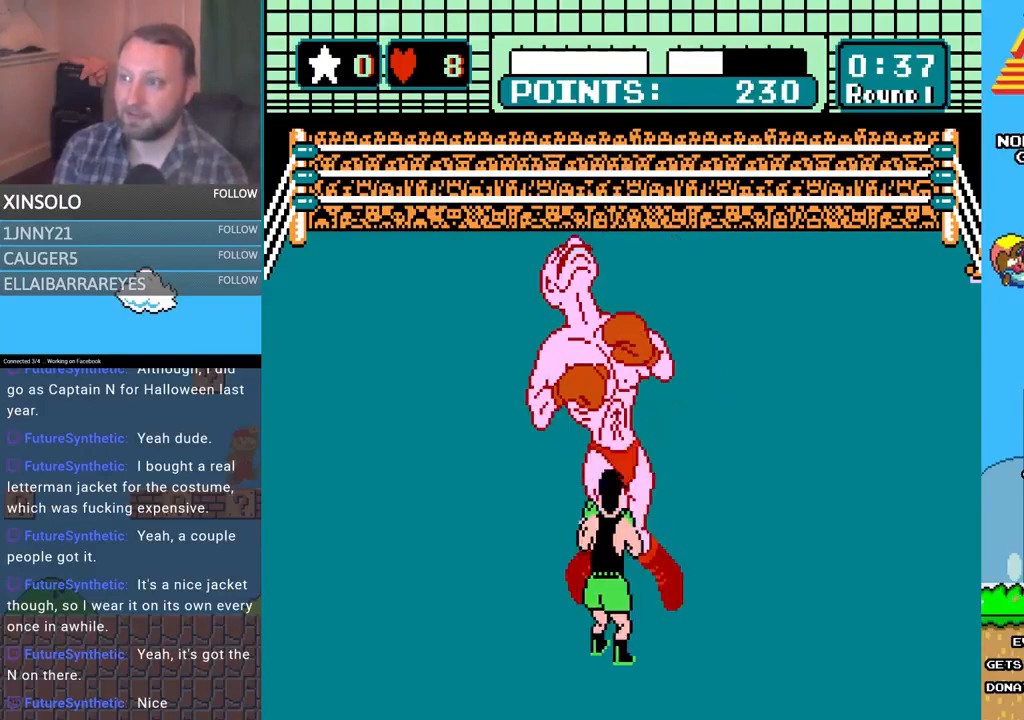
Gameplay with a controller (Xbox layout); each line is a JSON object with the inputs held at the frame after it. "events" lists button and stick changes between this image and that frame as [ms after this image, input, new state], when the widget could be followed in between. Not read: left_stick right_stick.
{"buttons": ["DPAD_UP"], "events": [[100, "A", "down"], [100, "B", "up"], [500, "A", "up"]]}
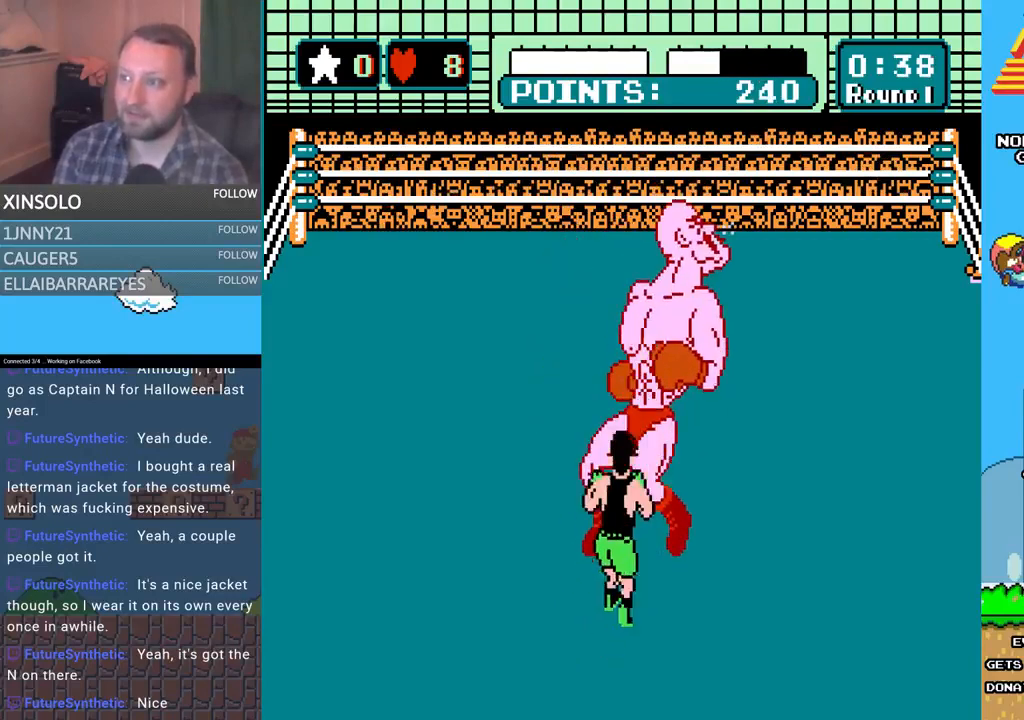
{"buttons": [], "events": [[100, "DPAD_UP", "up"]]}
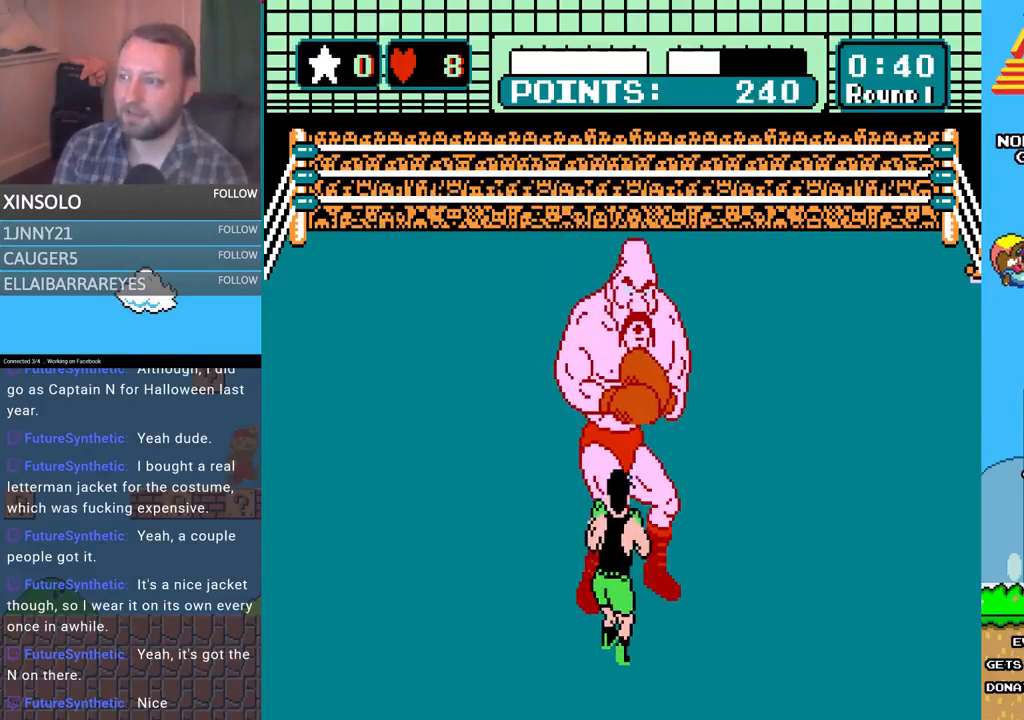
{"buttons": ["DPAD_LEFT"], "events": [[500, "DPAD_LEFT", "down"]]}
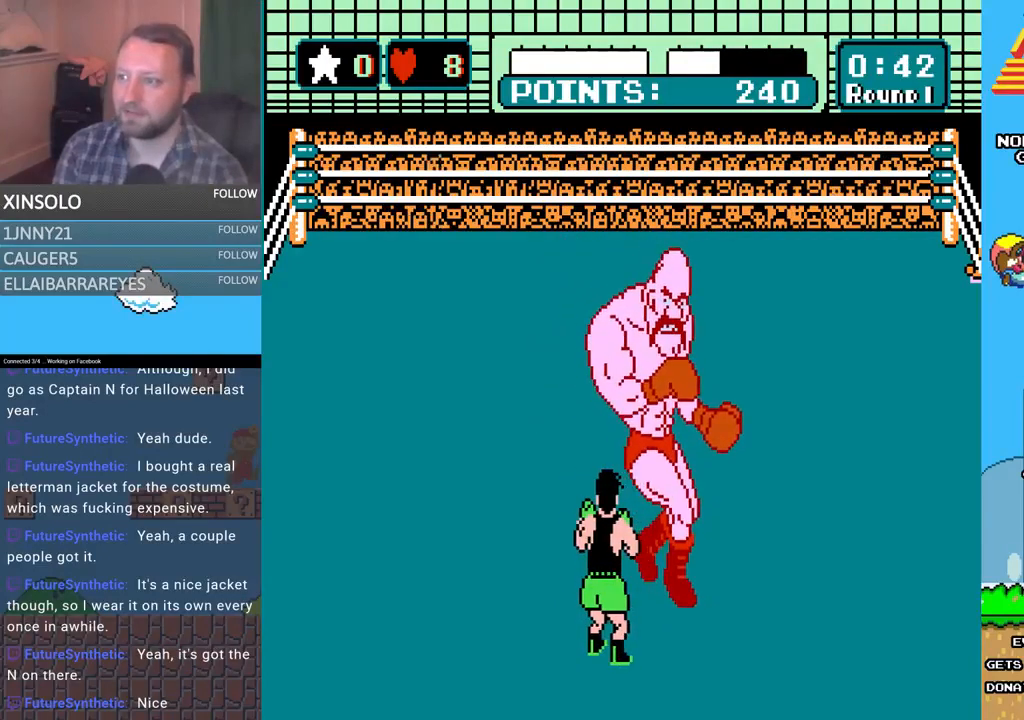
{"buttons": ["A", "DPAD_UP"], "events": [[167, "DPAD_LEFT", "up"], [233, "DPAD_UP", "down"], [300, "A", "down"]]}
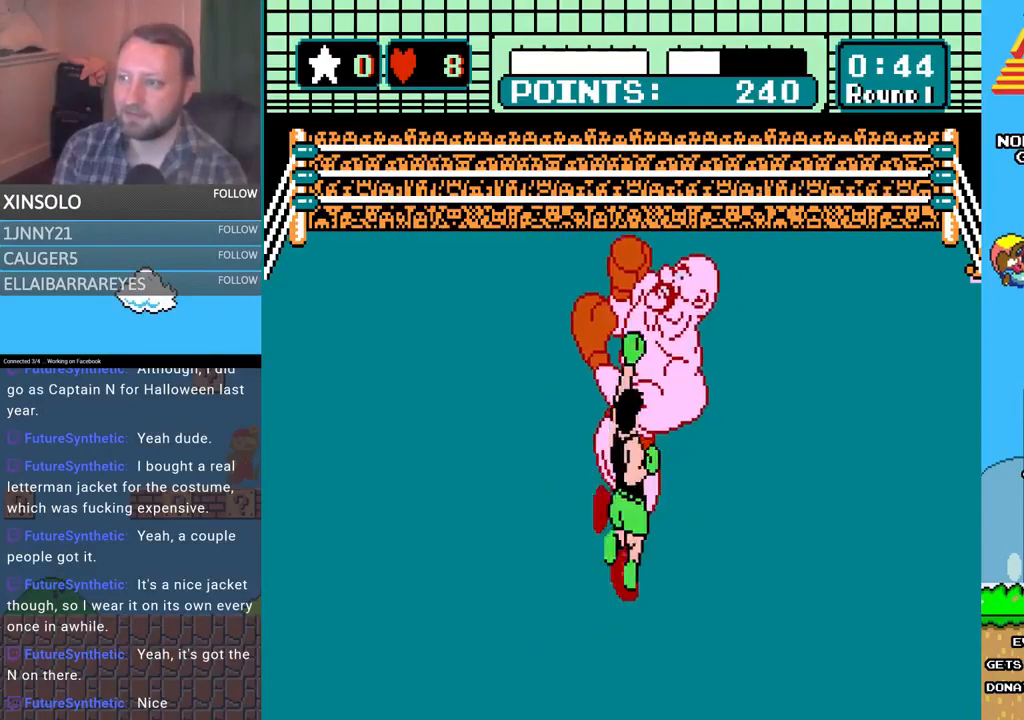
{"buttons": ["B", "DPAD_UP"], "events": [[67, "A", "up"], [67, "B", "down"]]}
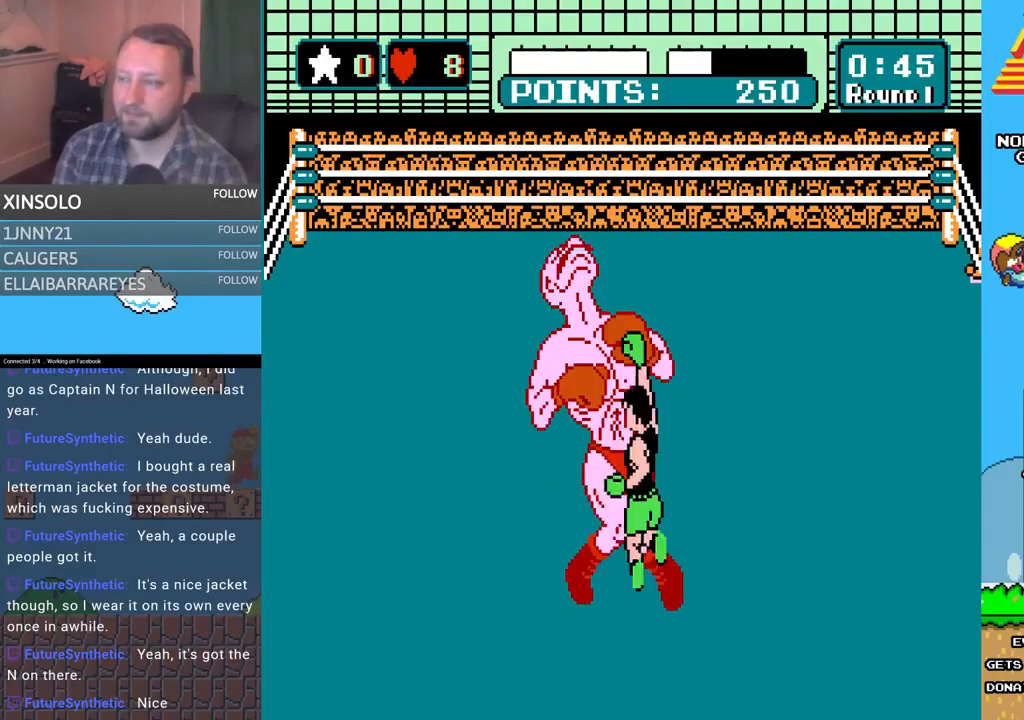
{"buttons": ["DPAD_UP"], "events": [[133, "B", "up"], [167, "A", "down"], [500, "A", "up"]]}
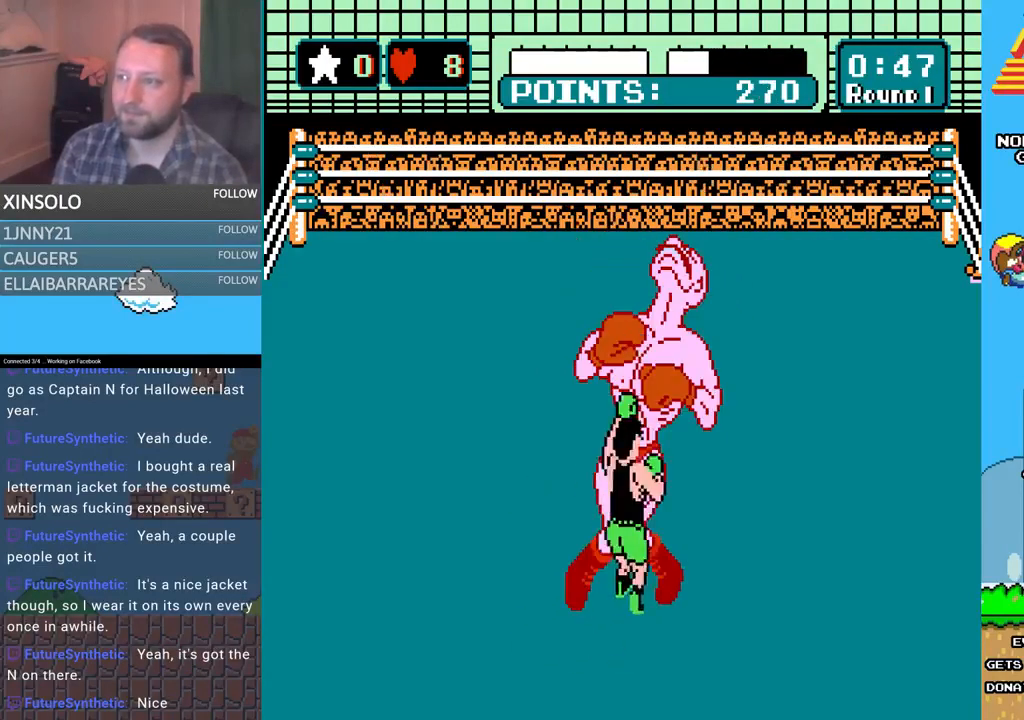
{"buttons": ["DPAD_UP"], "events": [[67, "B", "down"], [500, "B", "up"]]}
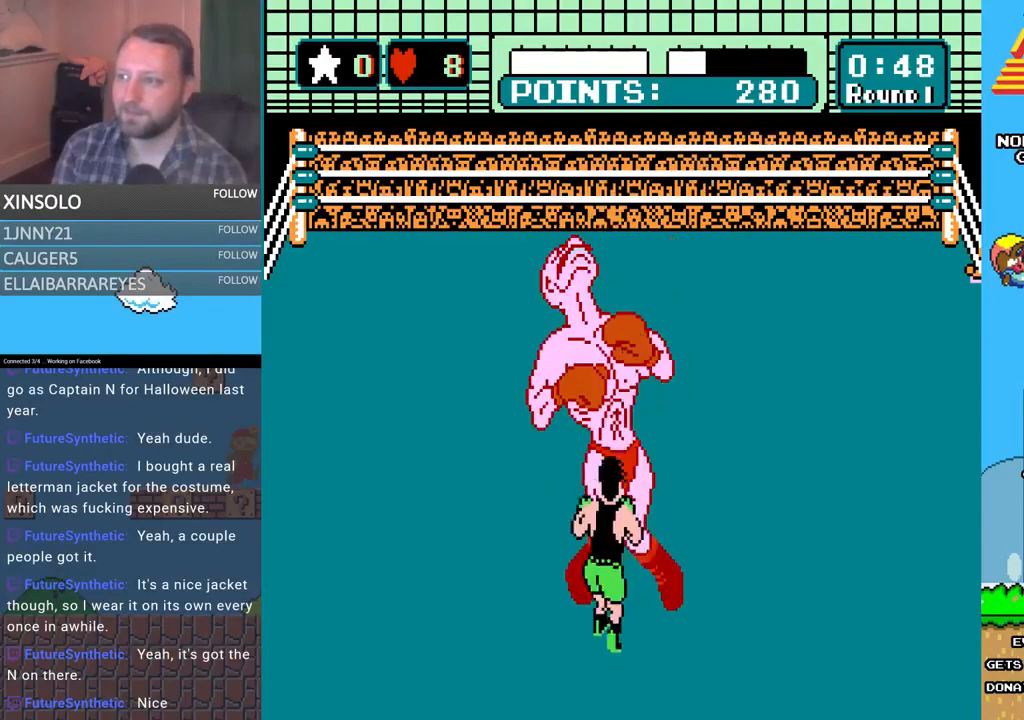
{"buttons": ["B", "DPAD_UP"], "events": [[33, "A", "down"], [433, "A", "up"], [467, "B", "down"]]}
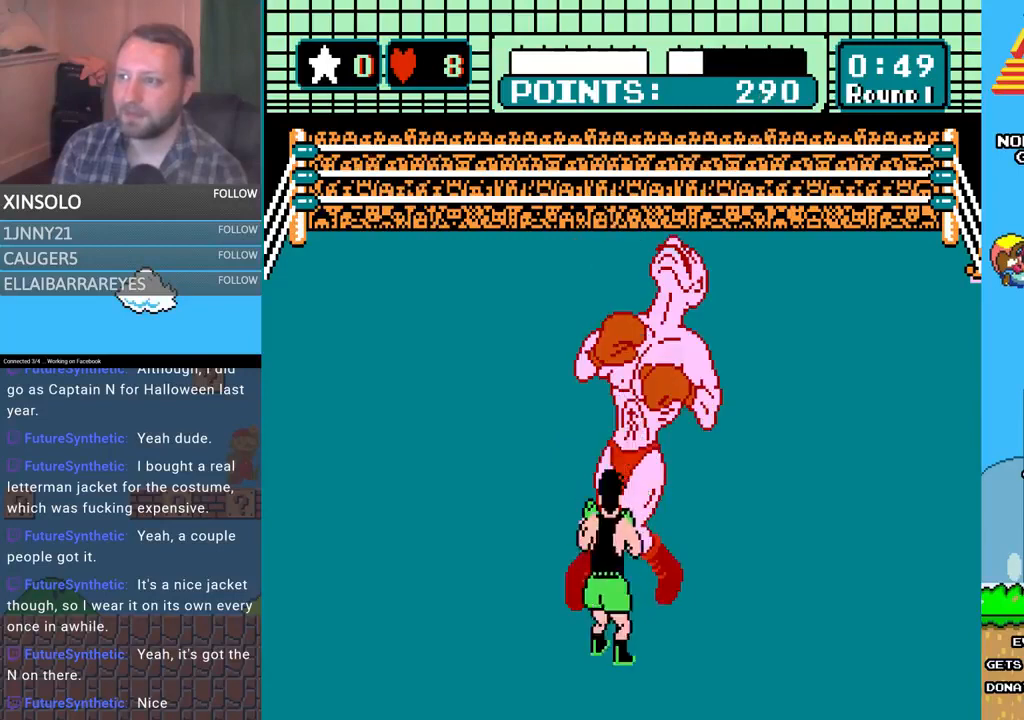
{"buttons": ["A", "DPAD_UP"], "events": [[367, "A", "down"], [367, "B", "up"]]}
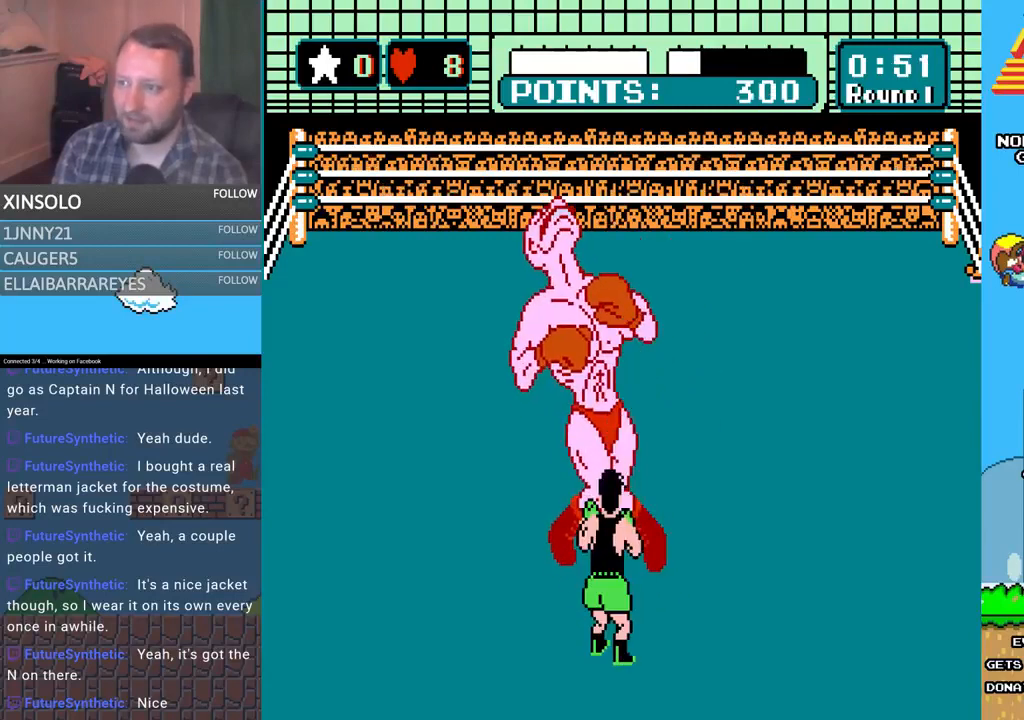
{"buttons": ["DPAD_LEFT"], "events": [[100, "DPAD_UP", "up"], [133, "A", "up"], [500, "DPAD_LEFT", "down"]]}
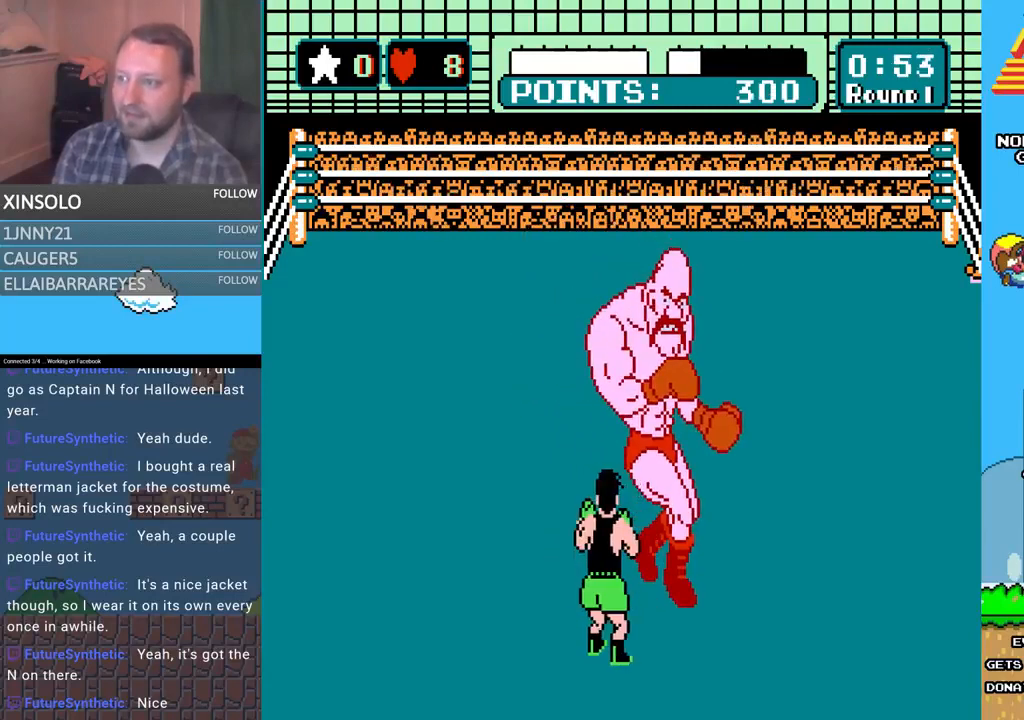
{"buttons": ["A", "DPAD_UP"], "events": [[200, "DPAD_LEFT", "up"], [267, "DPAD_UP", "down"], [333, "A", "down"]]}
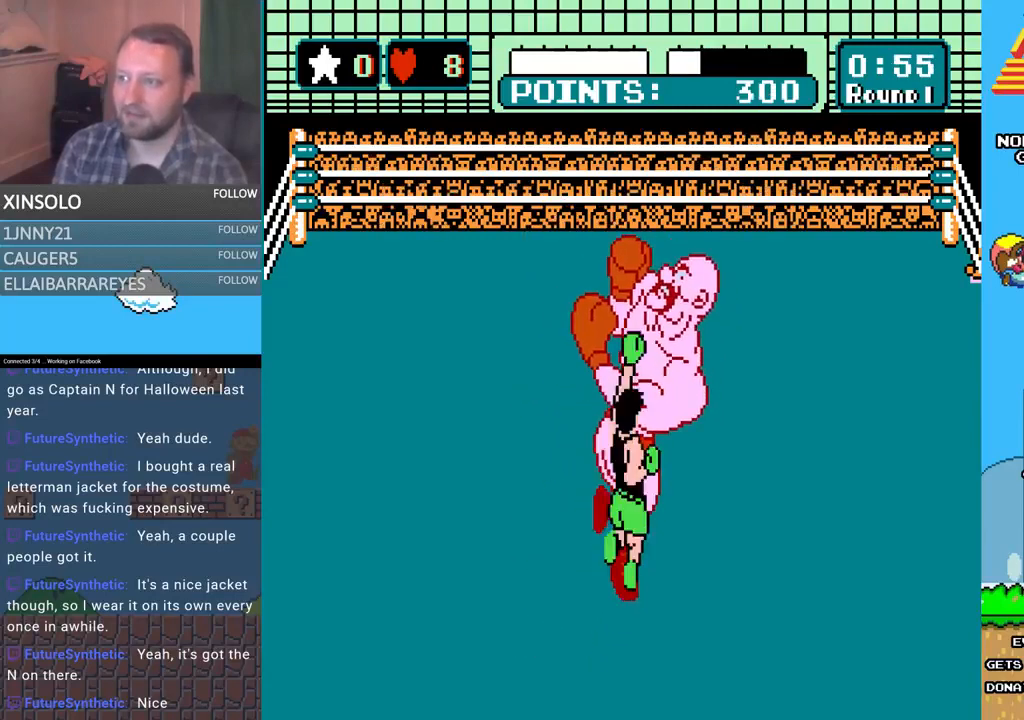
{"buttons": ["B", "DPAD_UP"], "events": [[100, "A", "up"], [100, "B", "down"]]}
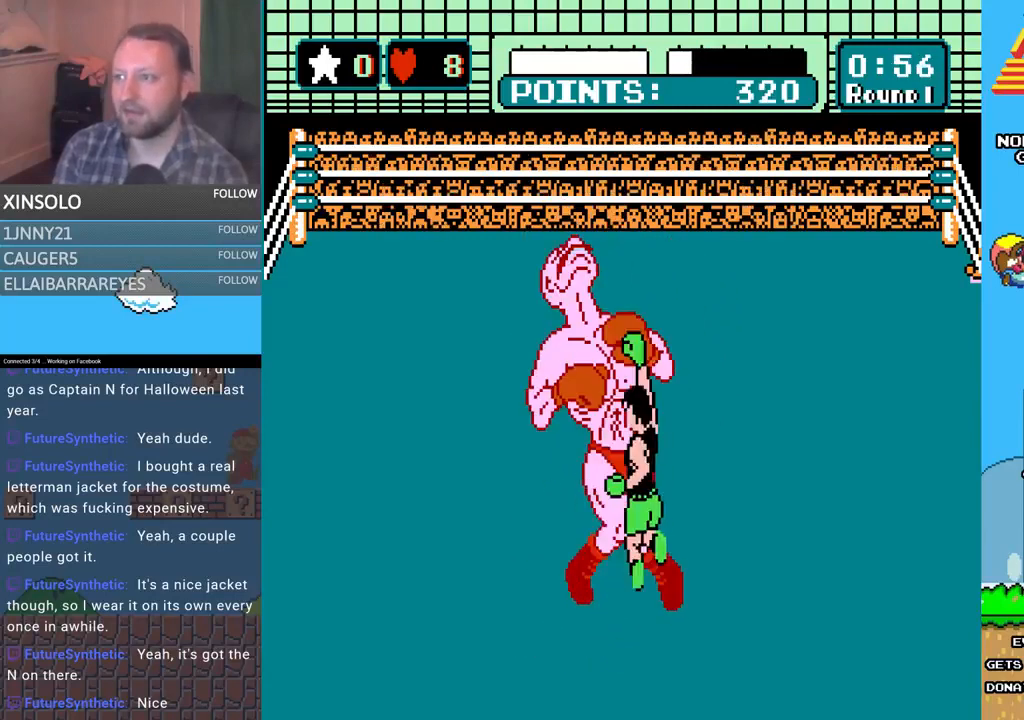
{"buttons": ["A", "DPAD_UP"], "events": [[100, "B", "up"], [133, "A", "down"]]}
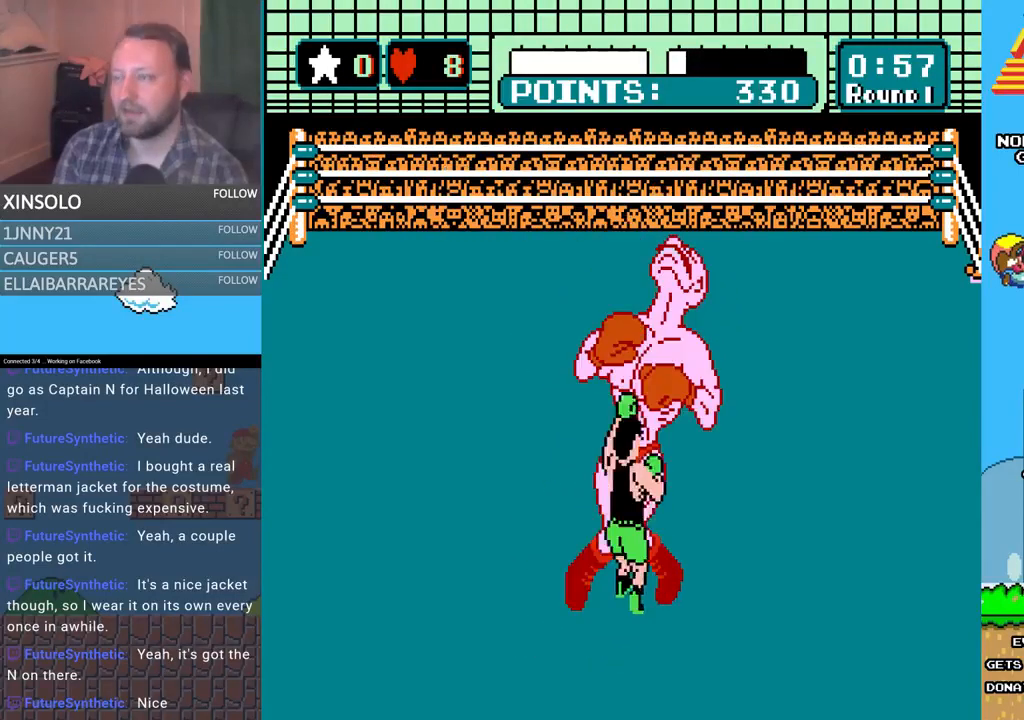
{"buttons": ["B", "DPAD_UP"], "events": [[67, "A", "up"], [133, "B", "down"]]}
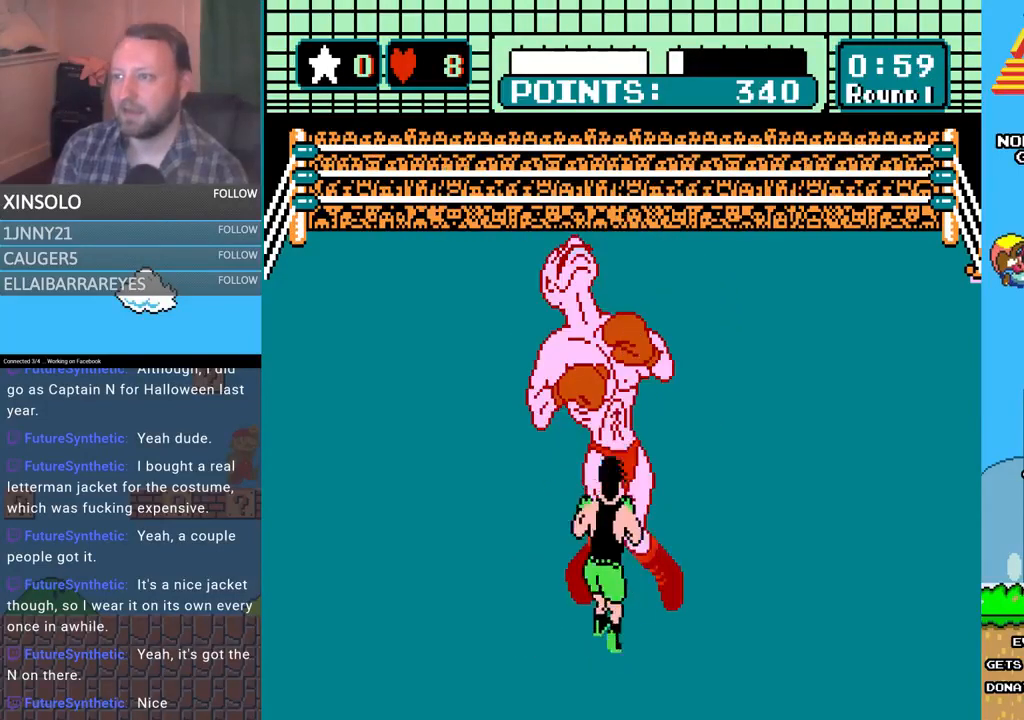
{"buttons": ["A", "DPAD_UP"], "events": [[33, "A", "down"], [33, "B", "up"]]}
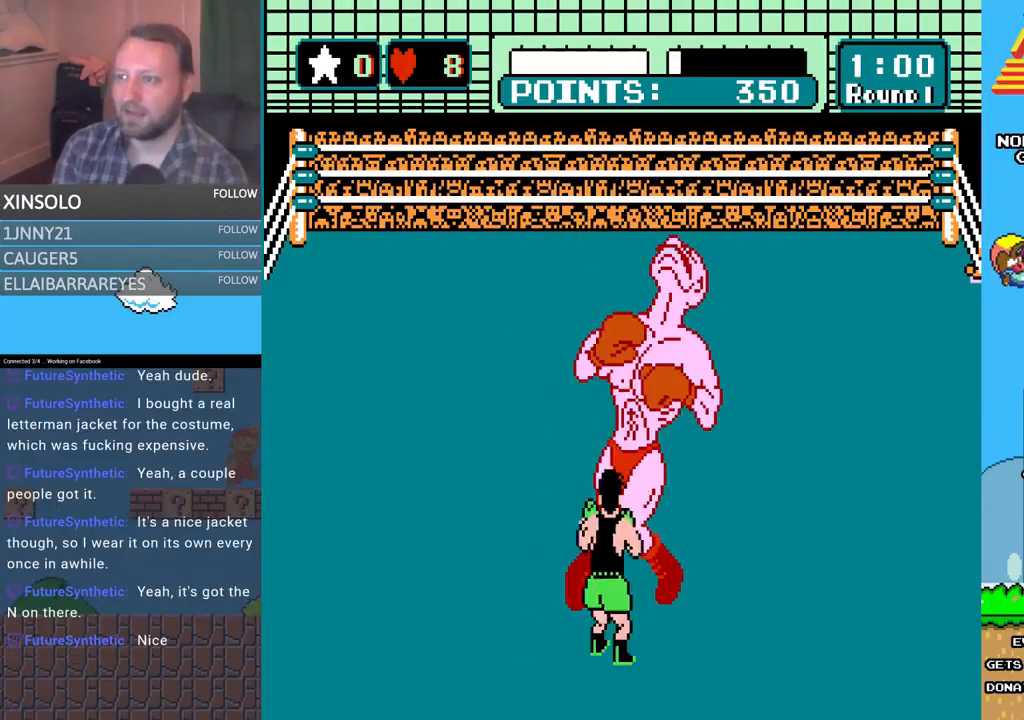
{"buttons": ["A", "DPAD_UP"], "events": [[67, "A", "up"], [133, "B", "down"], [400, "B", "up"], [433, "A", "down"]]}
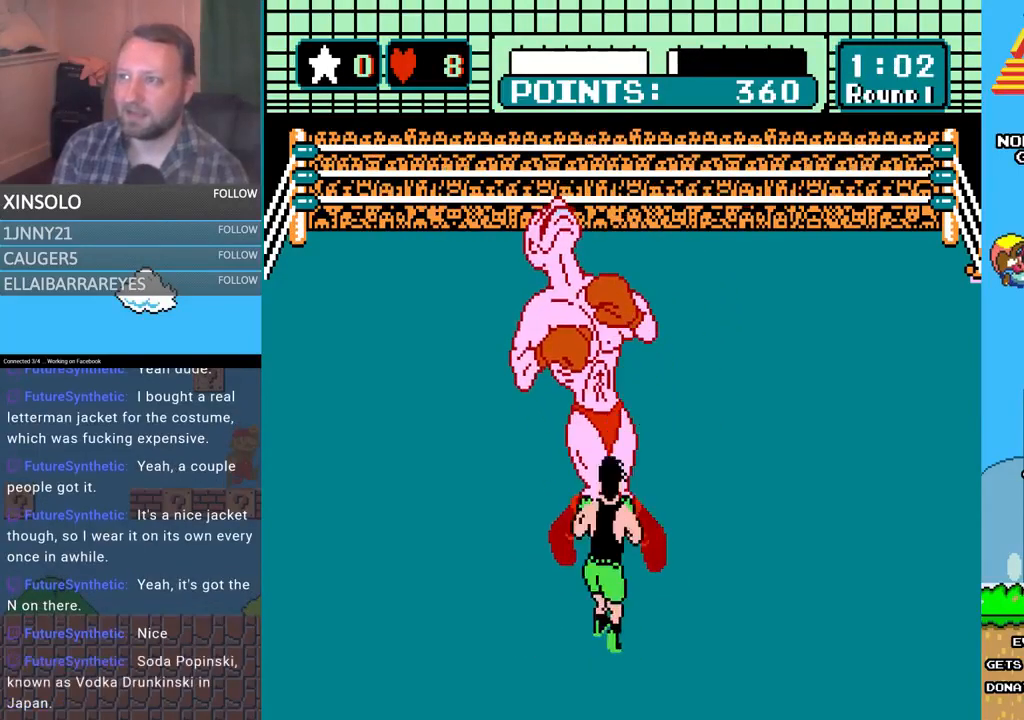
{"buttons": [], "events": [[200, "A", "up"], [200, "DPAD_UP", "up"]]}
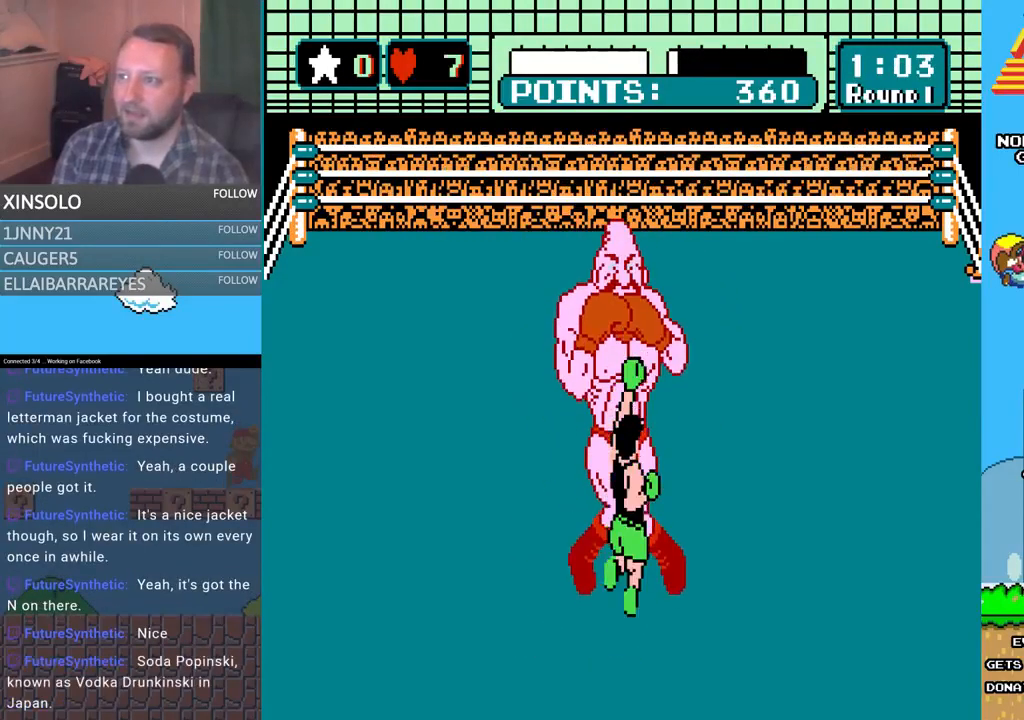
{"buttons": [], "events": []}
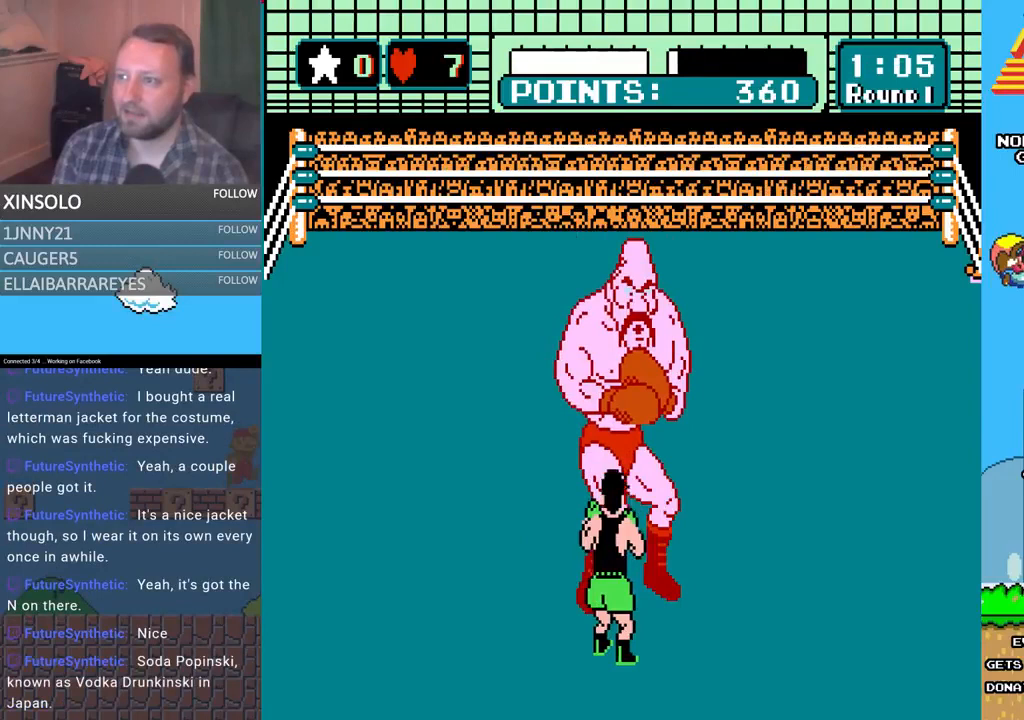
{"buttons": [], "events": [[167, "DPAD_LEFT", "down"], [200, "DPAD_LEFT", "up"]]}
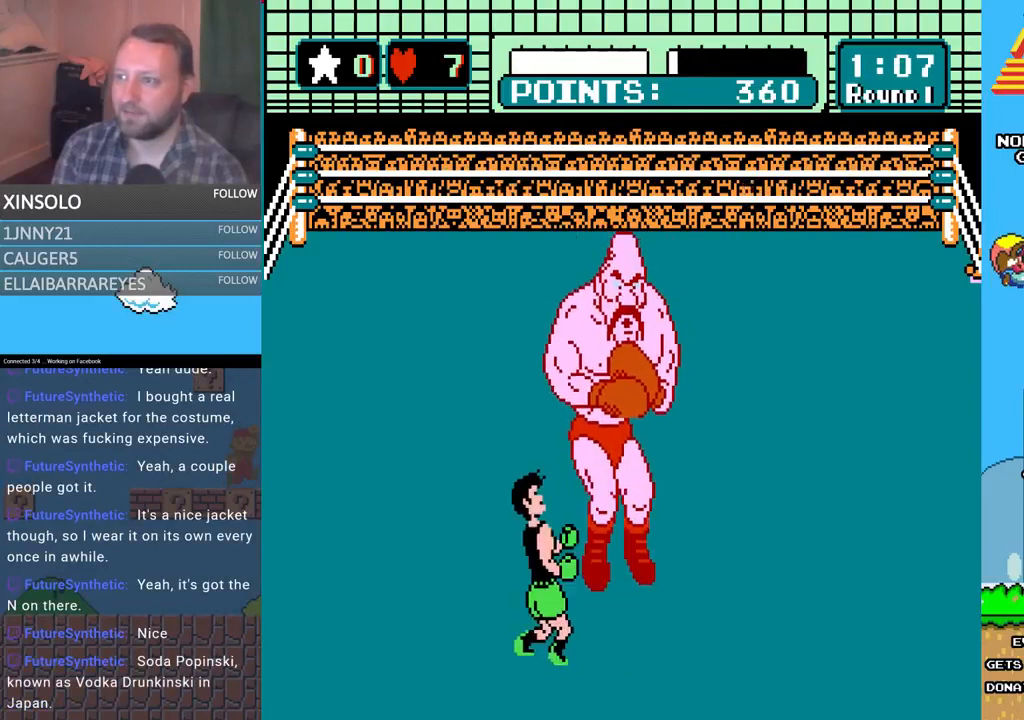
{"buttons": [], "events": [[267, "DPAD_LEFT", "down"], [300, "DPAD_UP", "down"], [500, "DPAD_LEFT", "up"], [500, "DPAD_UP", "up"]]}
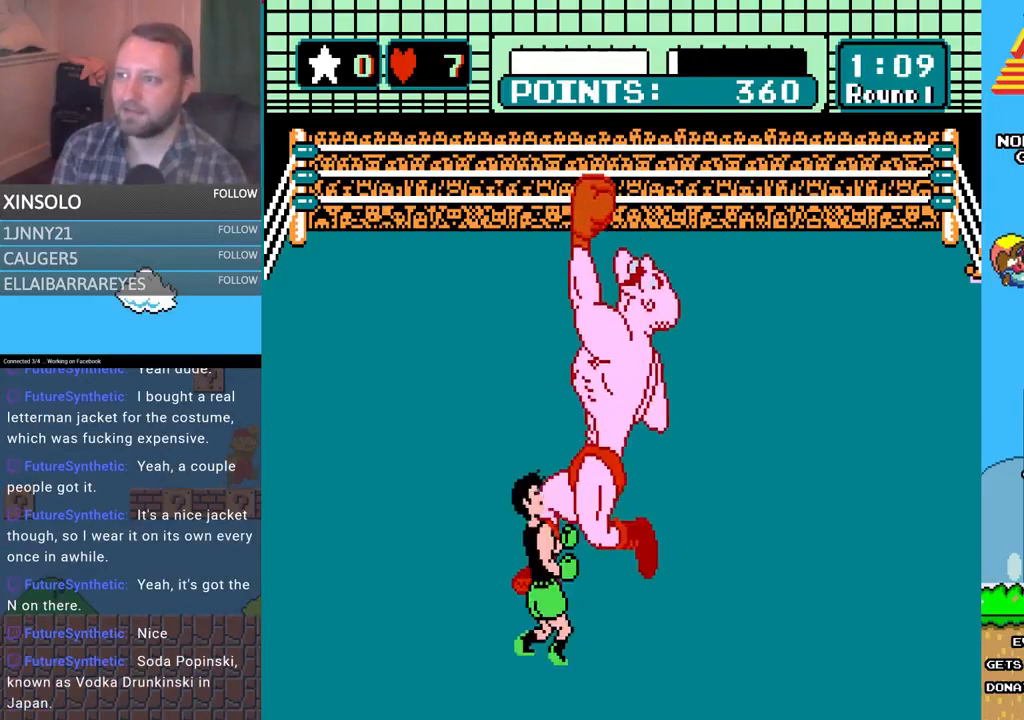
{"buttons": ["A", "DPAD_UP"], "events": [[133, "DPAD_UP", "down"], [167, "A", "down"], [167, "DPAD_RIGHT", "down"], [267, "DPAD_RIGHT", "up"]]}
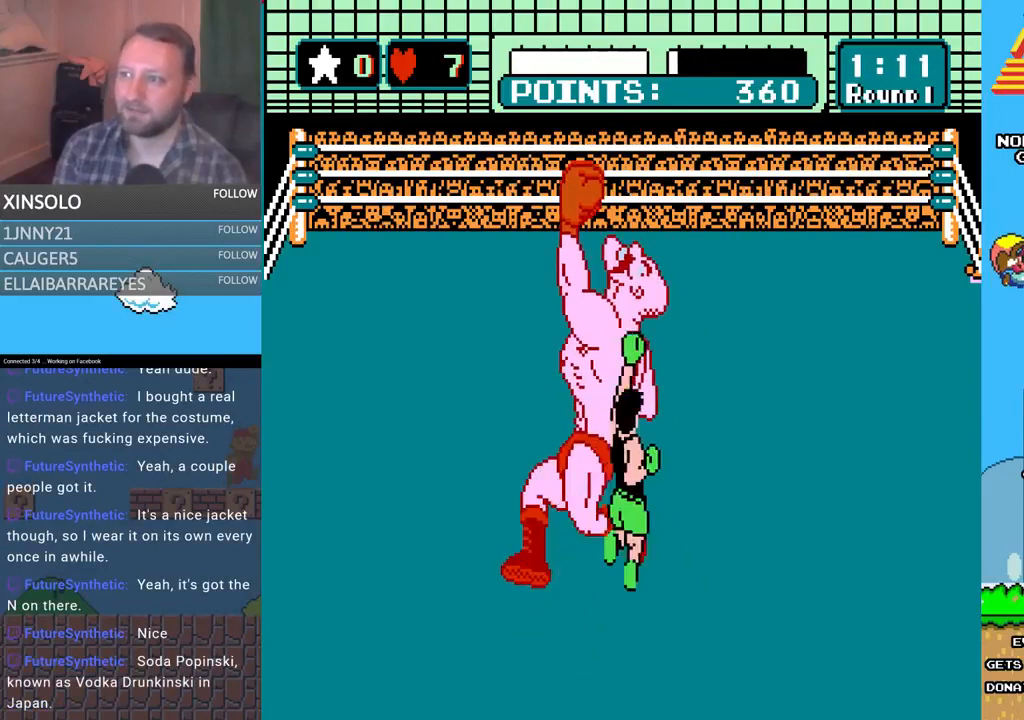
{"buttons": ["DPAD_UP"], "events": [[267, "A", "up"], [333, "DPAD_UP", "up"], [500, "DPAD_UP", "down"]]}
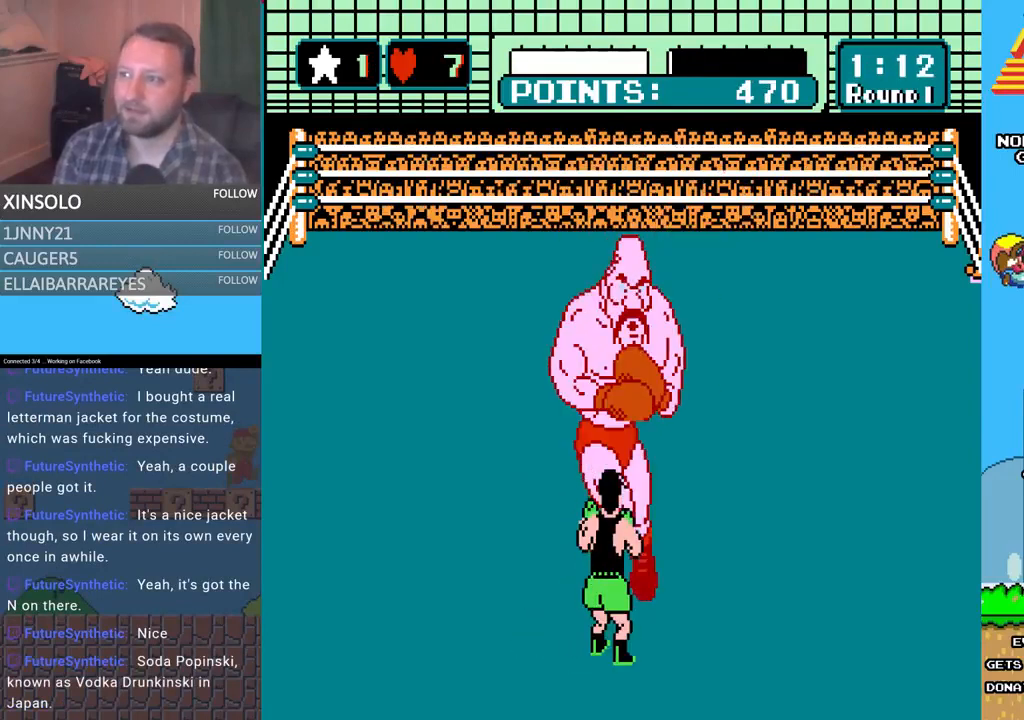
{"buttons": ["DPAD_LEFT"], "events": [[100, "DPAD_UP", "up"], [500, "DPAD_LEFT", "down"]]}
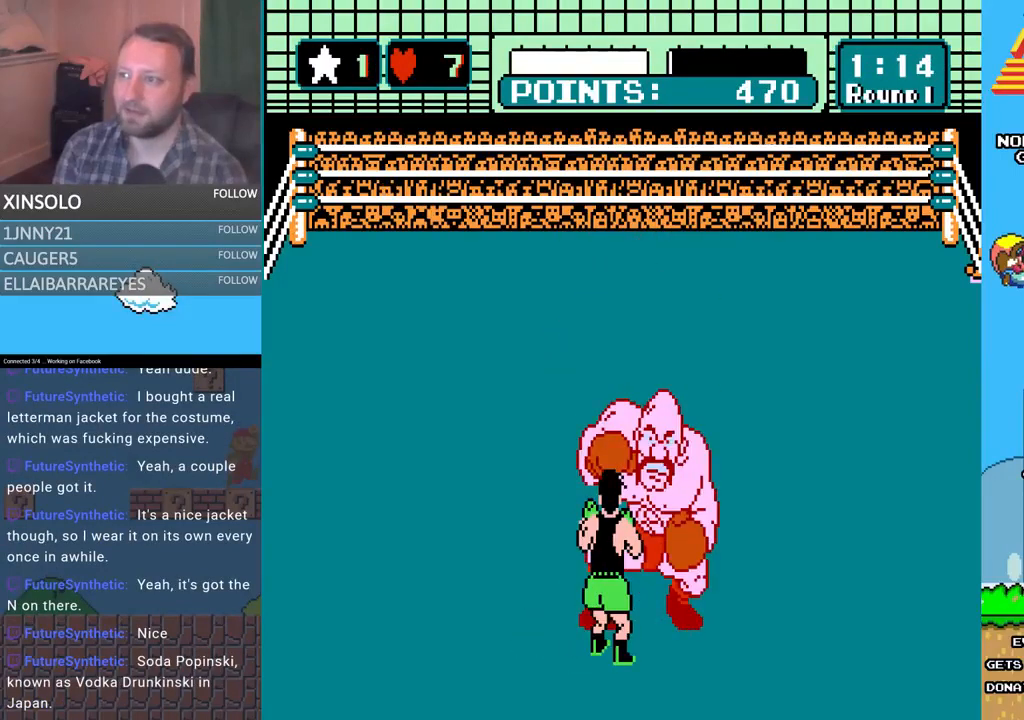
{"buttons": ["A", "DPAD_UP"], "events": [[67, "DPAD_UP", "down"], [233, "DPAD_LEFT", "up"], [233, "DPAD_UP", "up"], [267, "DPAD_UP", "down"], [300, "A", "down"]]}
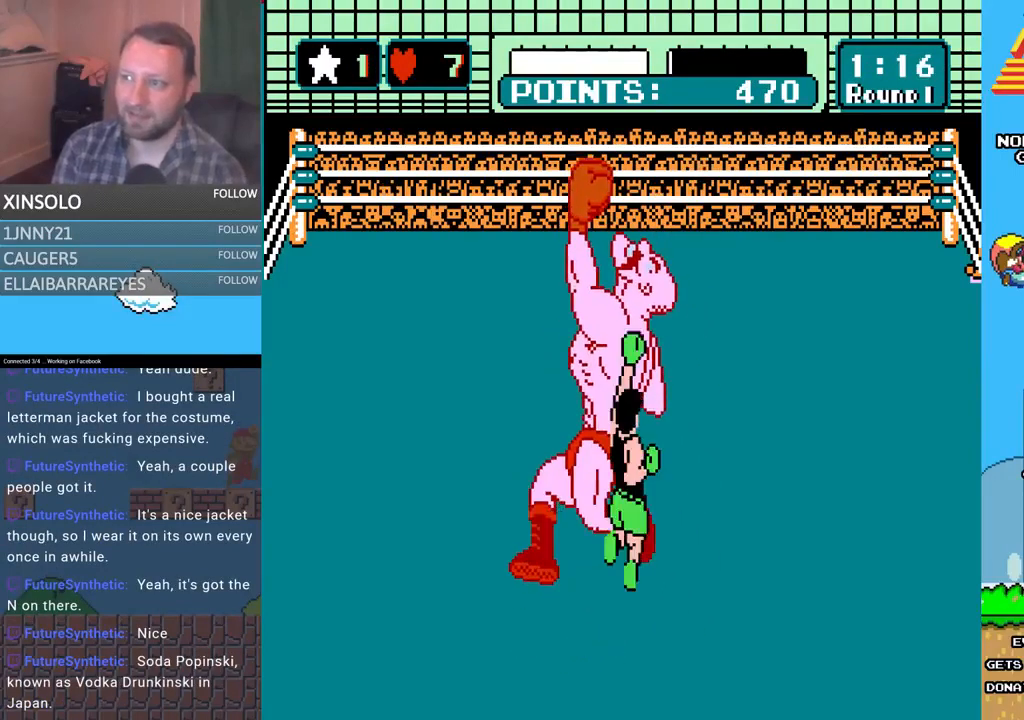
{"buttons": ["B"], "events": [[100, "A", "up"], [100, "B", "down"], [500, "DPAD_UP", "up"]]}
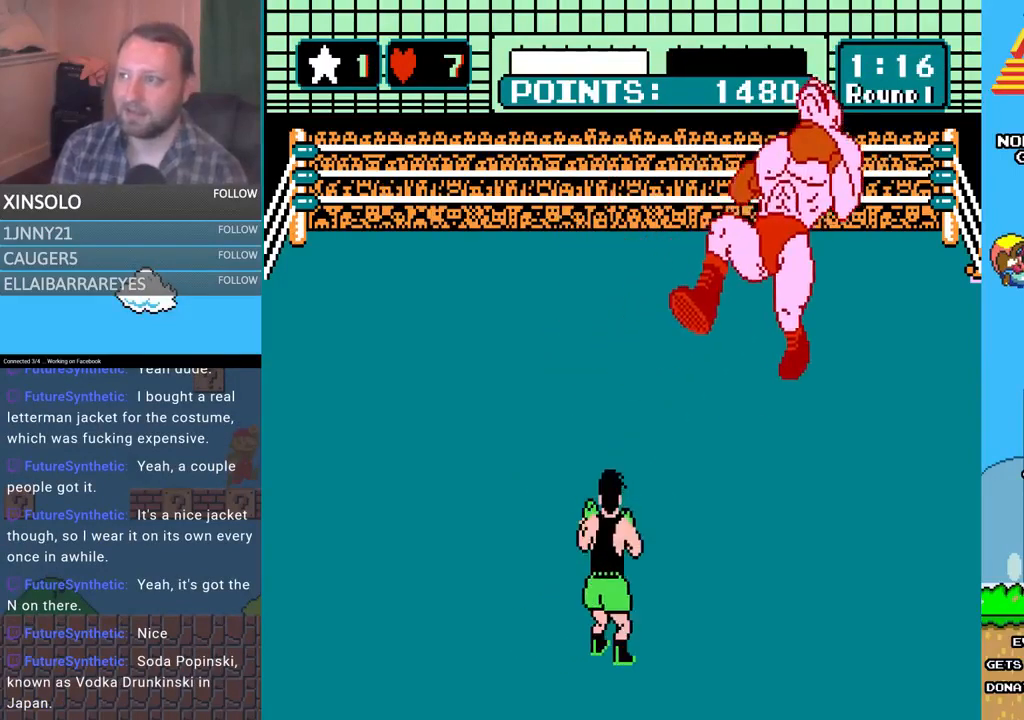
{"buttons": [], "events": [[33, "B", "up"]]}